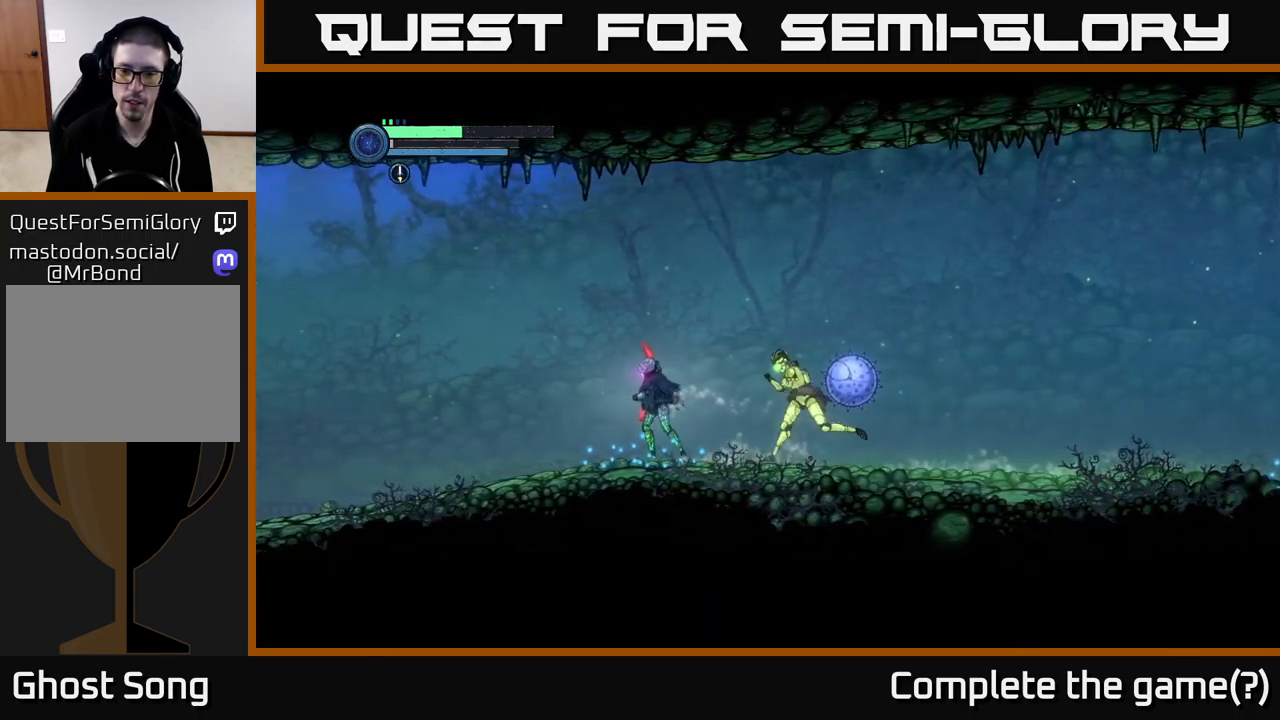
Gameplay with a controller (Xbox layout); each line is a JSON object with the inputs held at the frame after it. "events" lists button and stick changes between this image and that frame as [ms after this image, input, new state], when the widget could be followed in between.
{"buttons": [], "left_stick": "left", "right_stick": "center", "events": []}
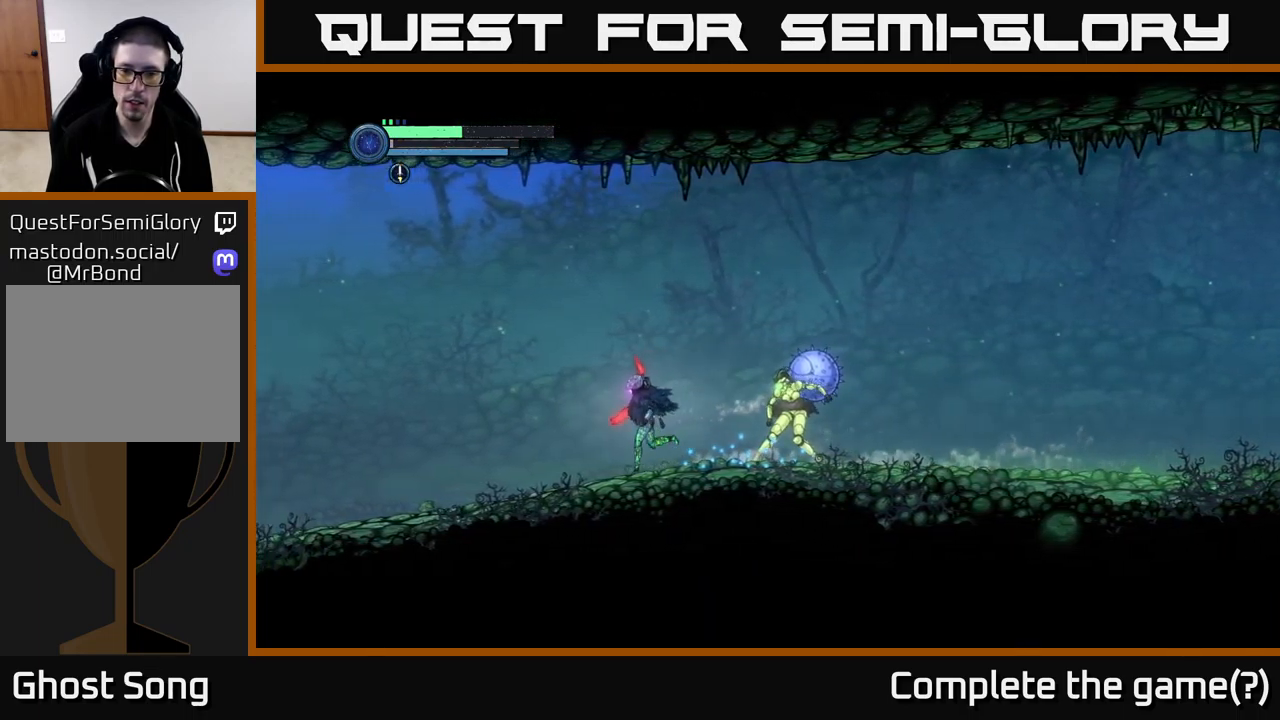
{"buttons": [], "left_stick": "left", "right_stick": "center", "events": []}
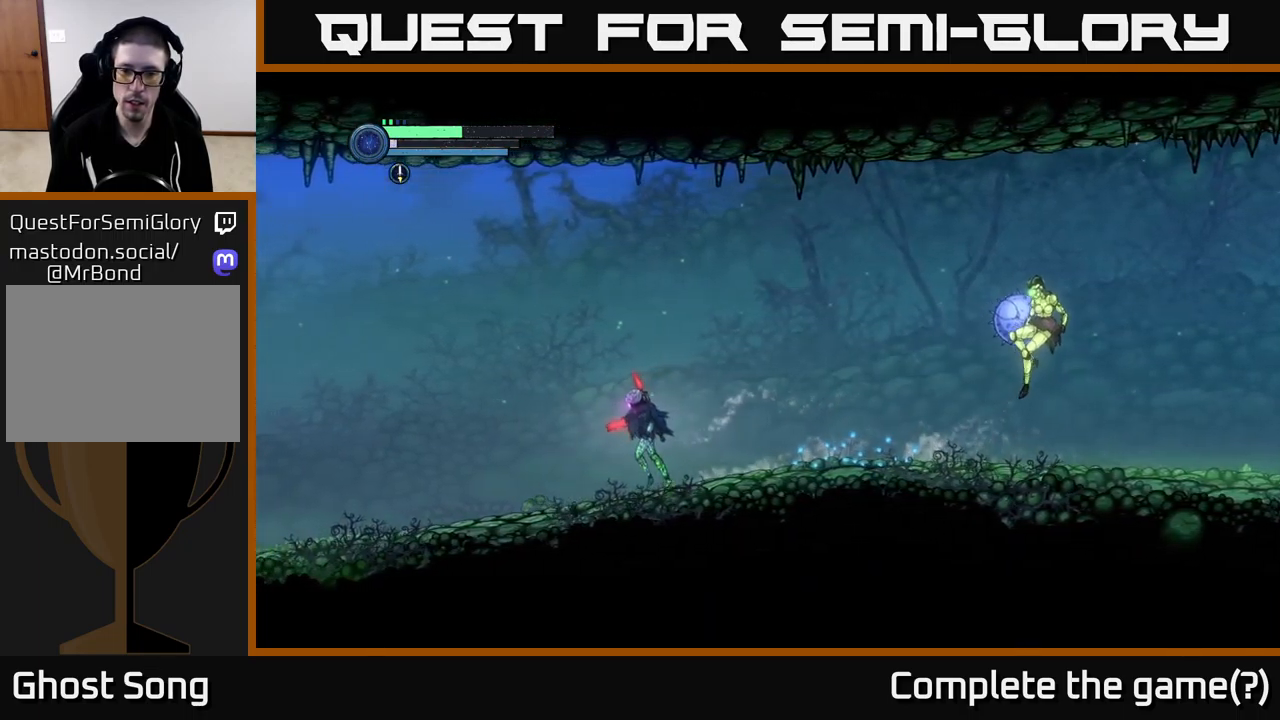
{"buttons": [], "left_stick": "right", "right_stick": "center", "events": [[134, "left_stick", "right"], [350, "left_stick", "center"], [417, "left_stick", "right"]]}
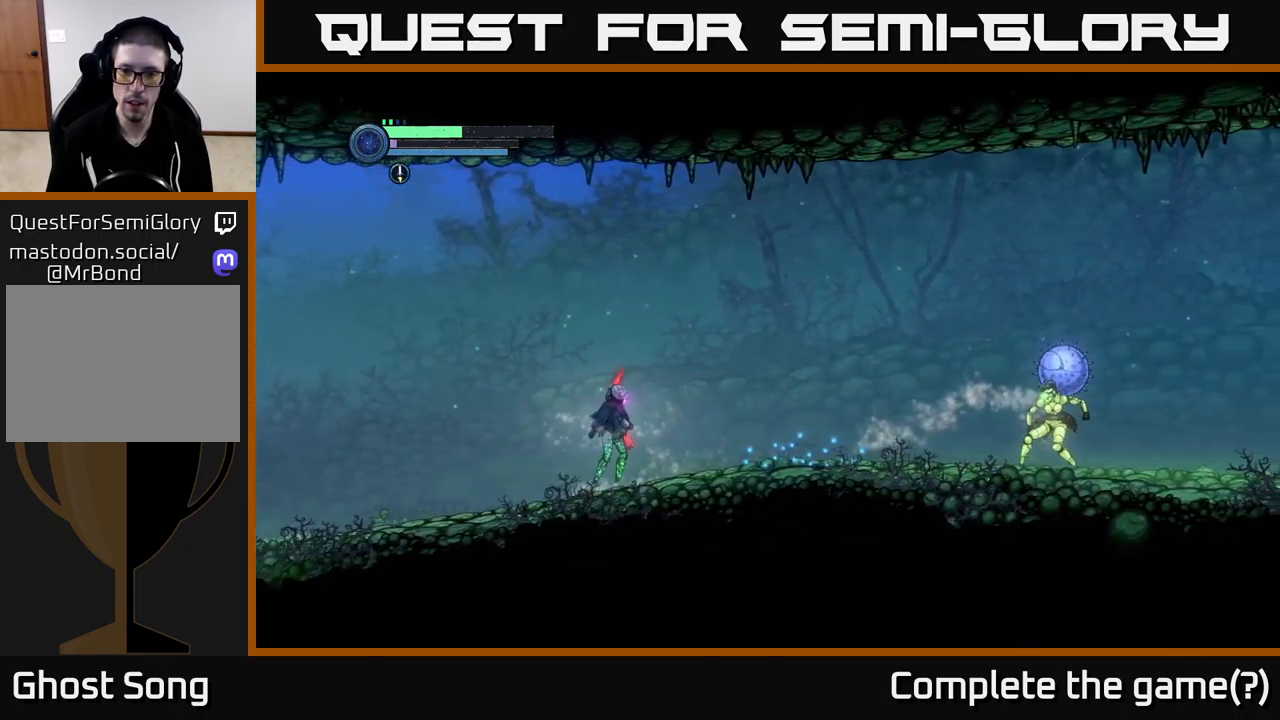
{"buttons": ["L2"], "left_stick": "right", "right_stick": "center", "events": [[367, "L2", "down"], [434, "Y", "down"], [484, "Y", "up"]]}
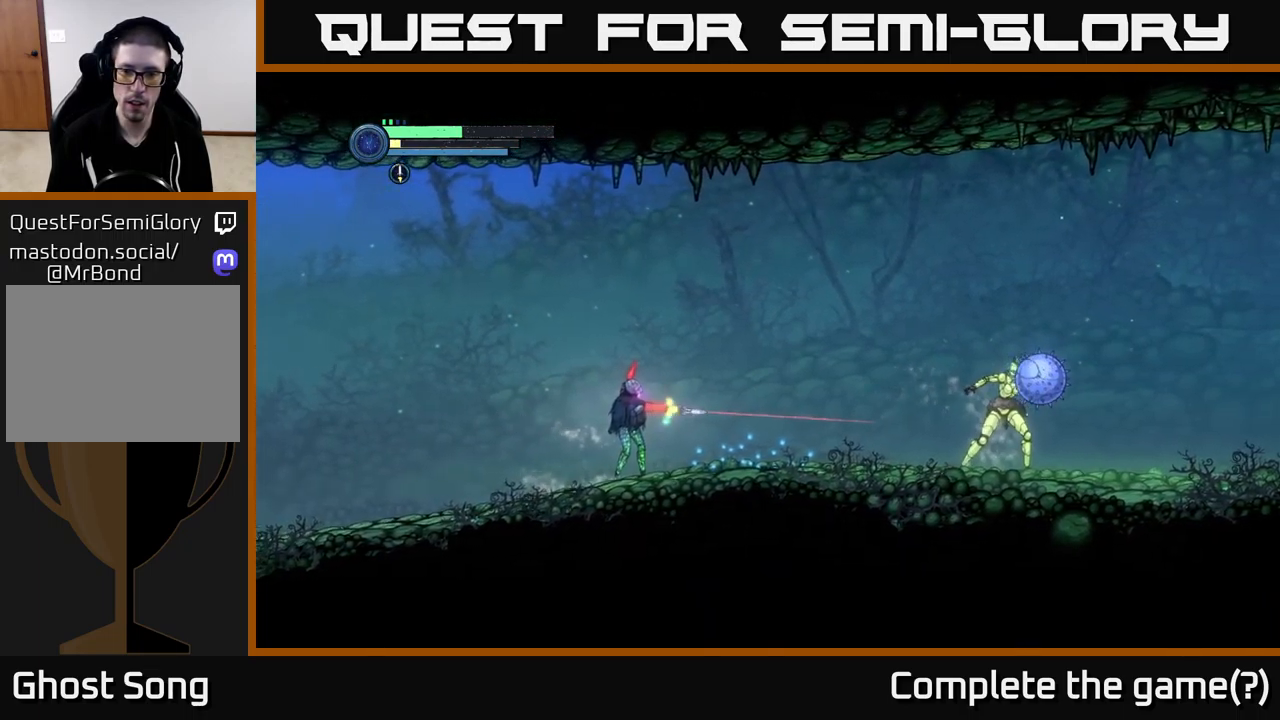
{"buttons": [], "left_stick": "left", "right_stick": "center", "events": [[234, "L2", "up"], [250, "left_stick", "center"], [300, "left_stick", "left"]]}
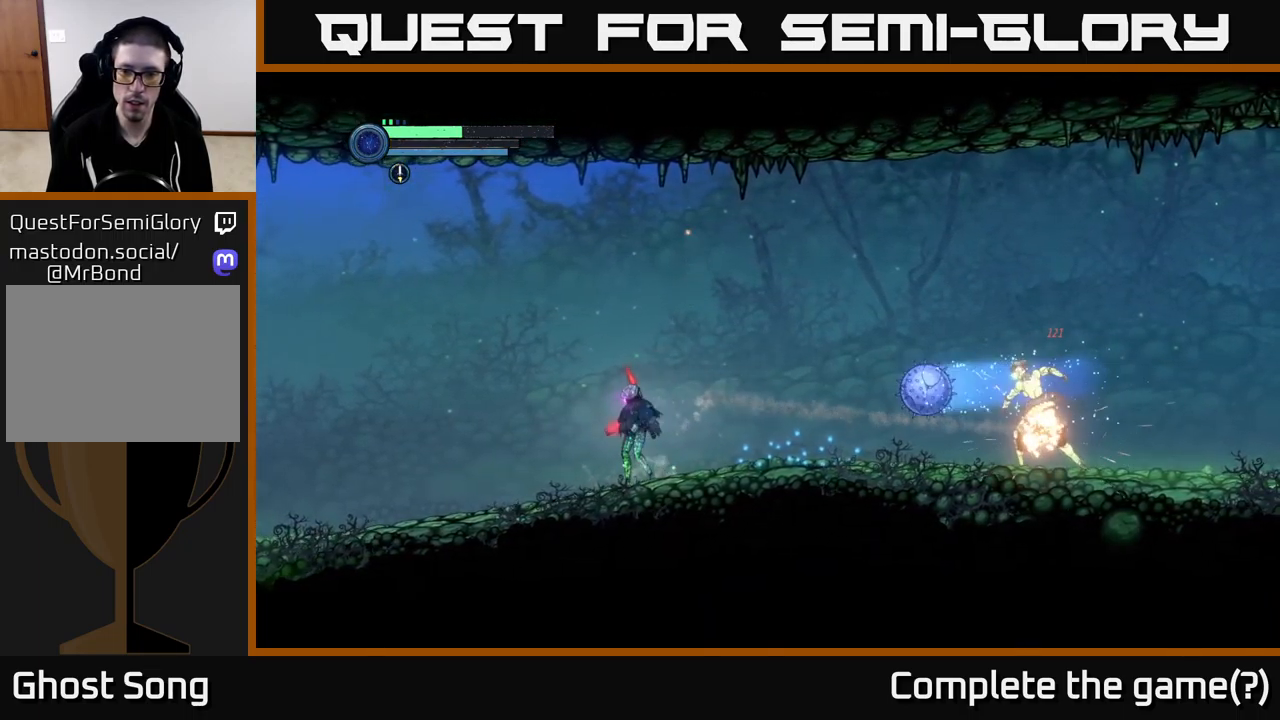
{"buttons": [], "left_stick": "right", "right_stick": "center", "events": [[34, "left_stick", "center"], [67, "A", "down"], [150, "left_stick", "right"], [417, "A", "up"]]}
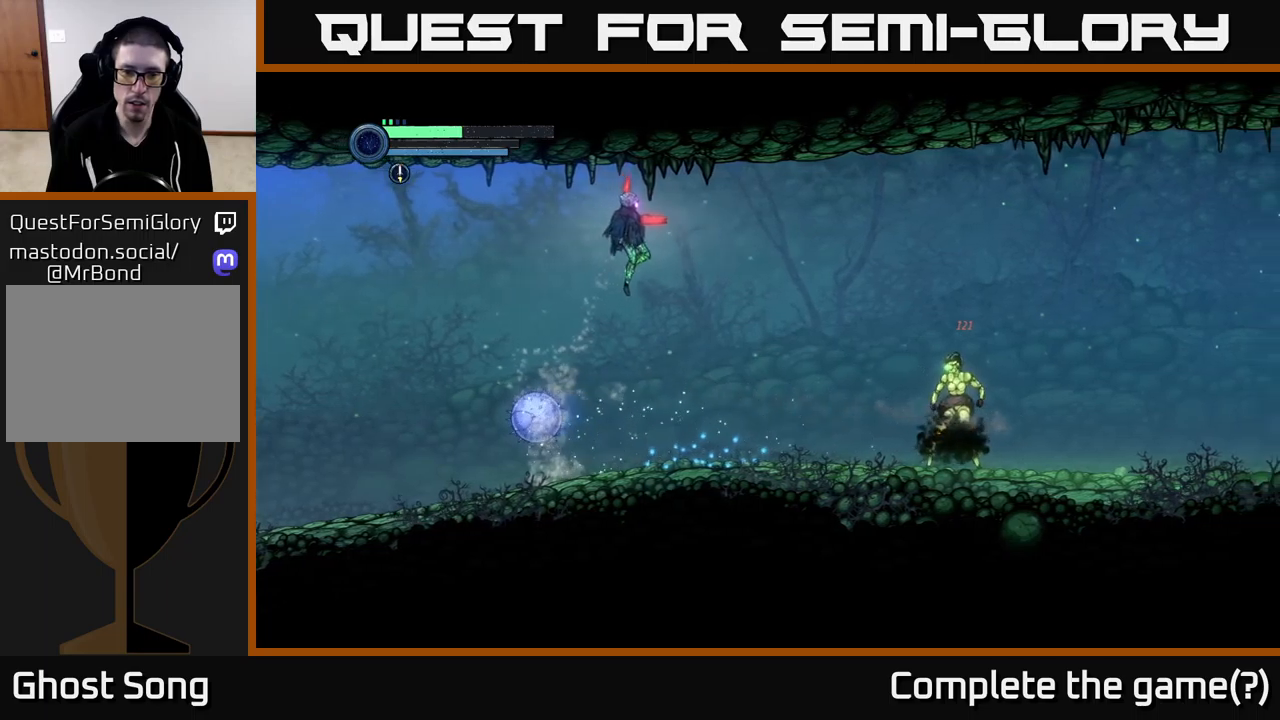
{"buttons": ["A"], "left_stick": "right", "right_stick": "center", "events": [[466, "A", "down"]]}
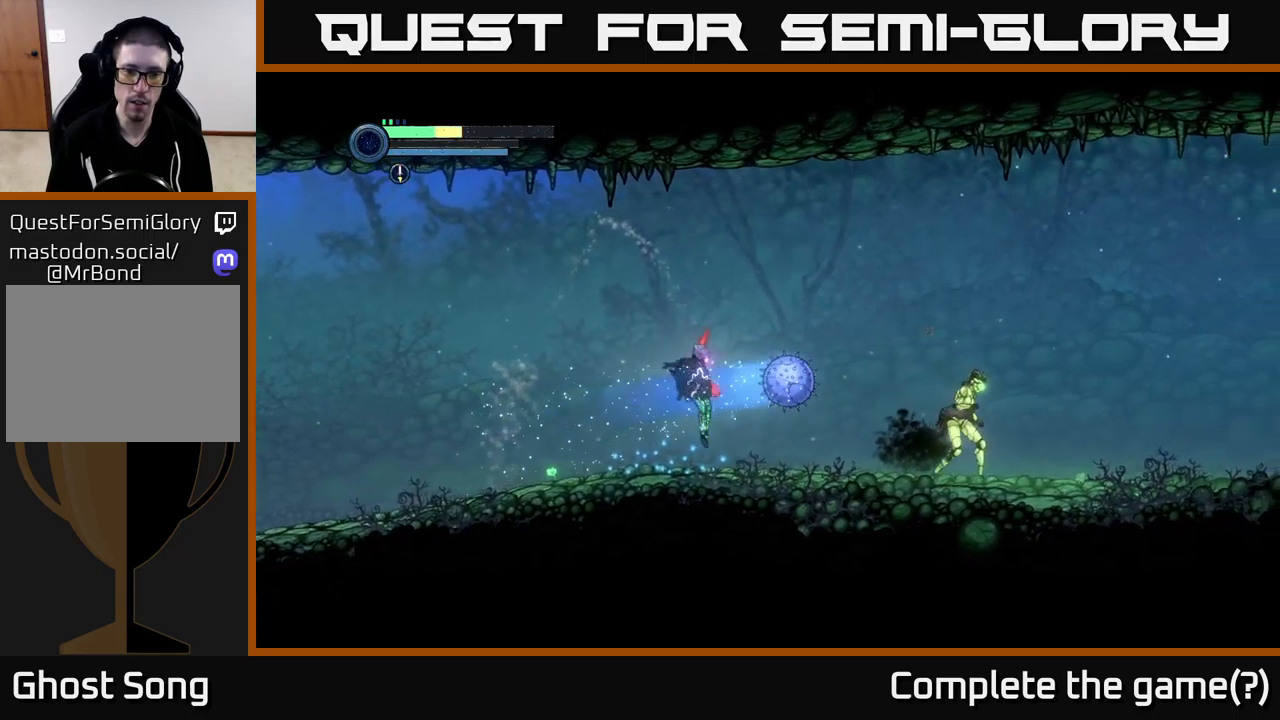
{"buttons": [], "left_stick": "right", "right_stick": "center", "events": [[116, "left_stick", "center"], [150, "A", "up"], [233, "left_stick", "right"]]}
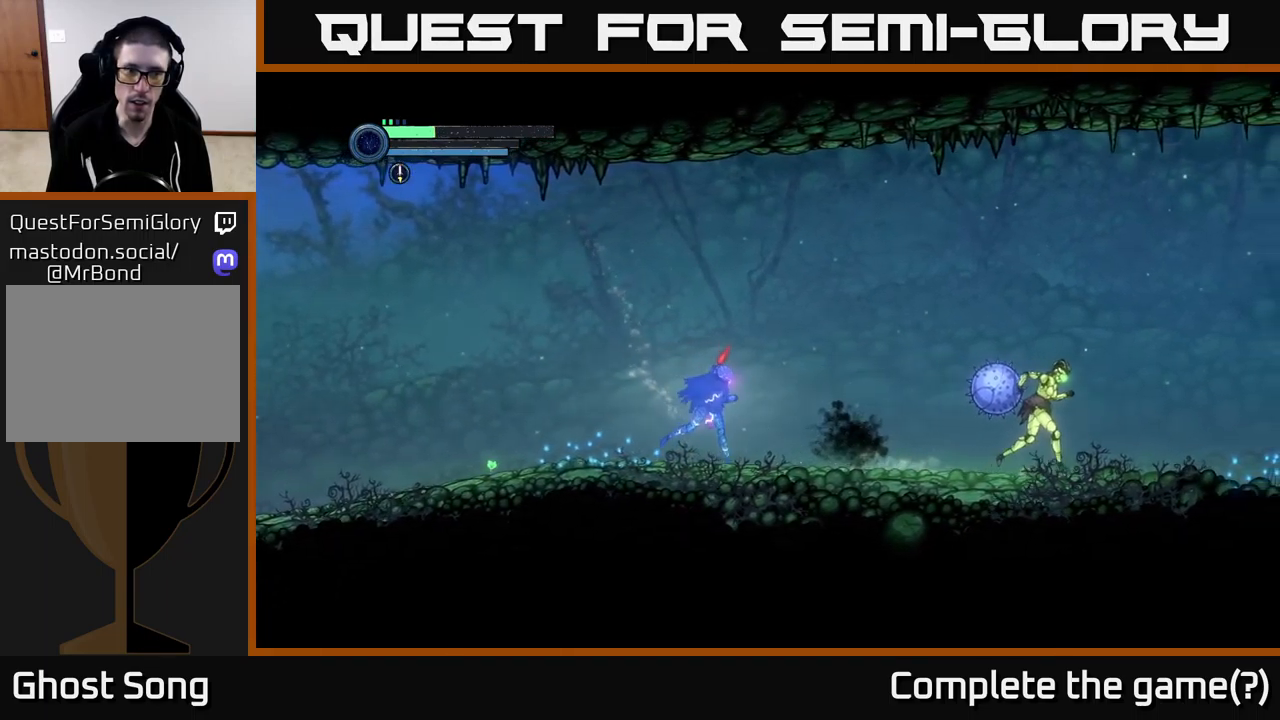
{"buttons": ["L1"], "left_stick": "center", "right_stick": "center", "events": [[216, "left_stick", "center"], [466, "L1", "down"]]}
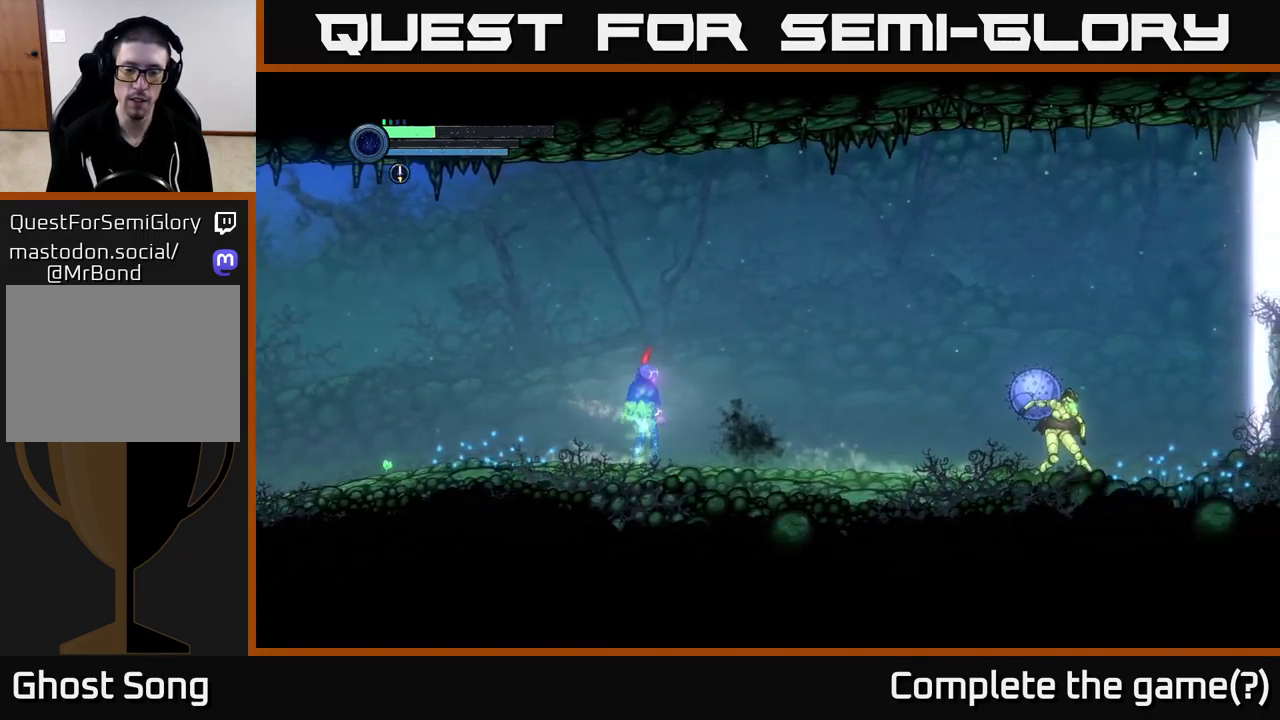
{"buttons": [], "left_stick": "left", "right_stick": "center", "events": [[50, "L1", "up"], [166, "left_stick", "left"]]}
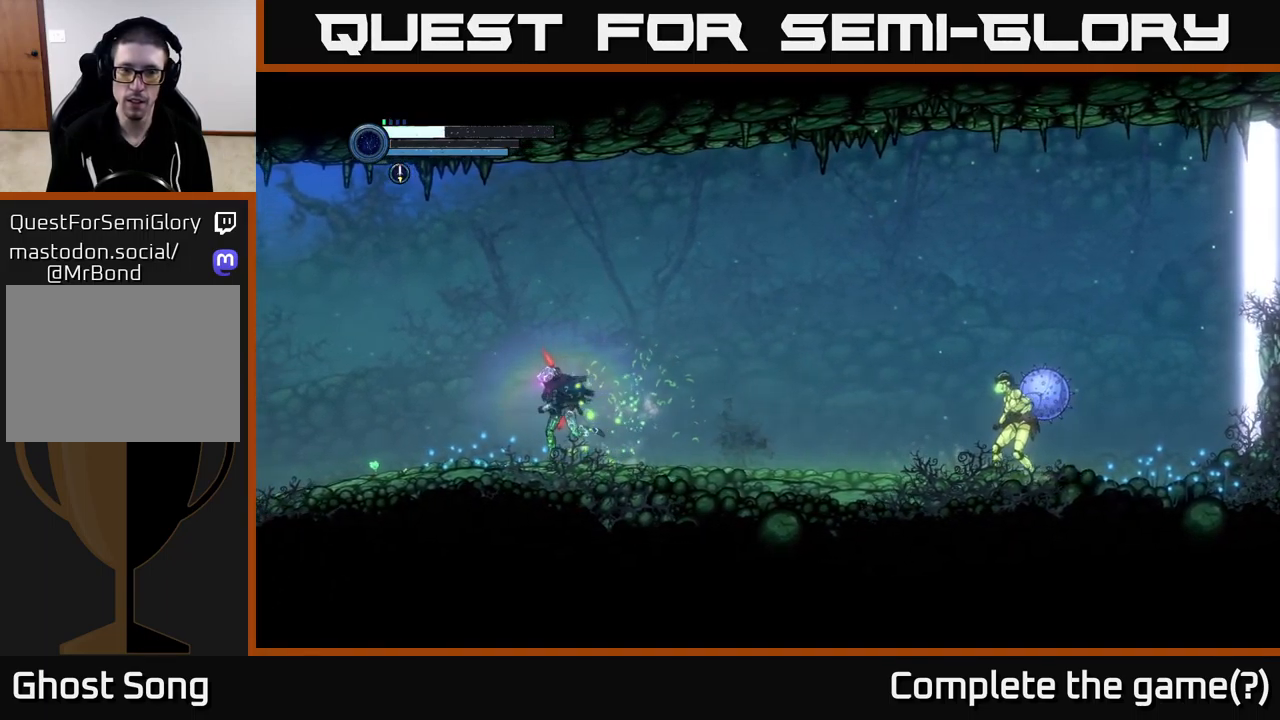
{"buttons": [], "left_stick": "left", "right_stick": "center", "events": []}
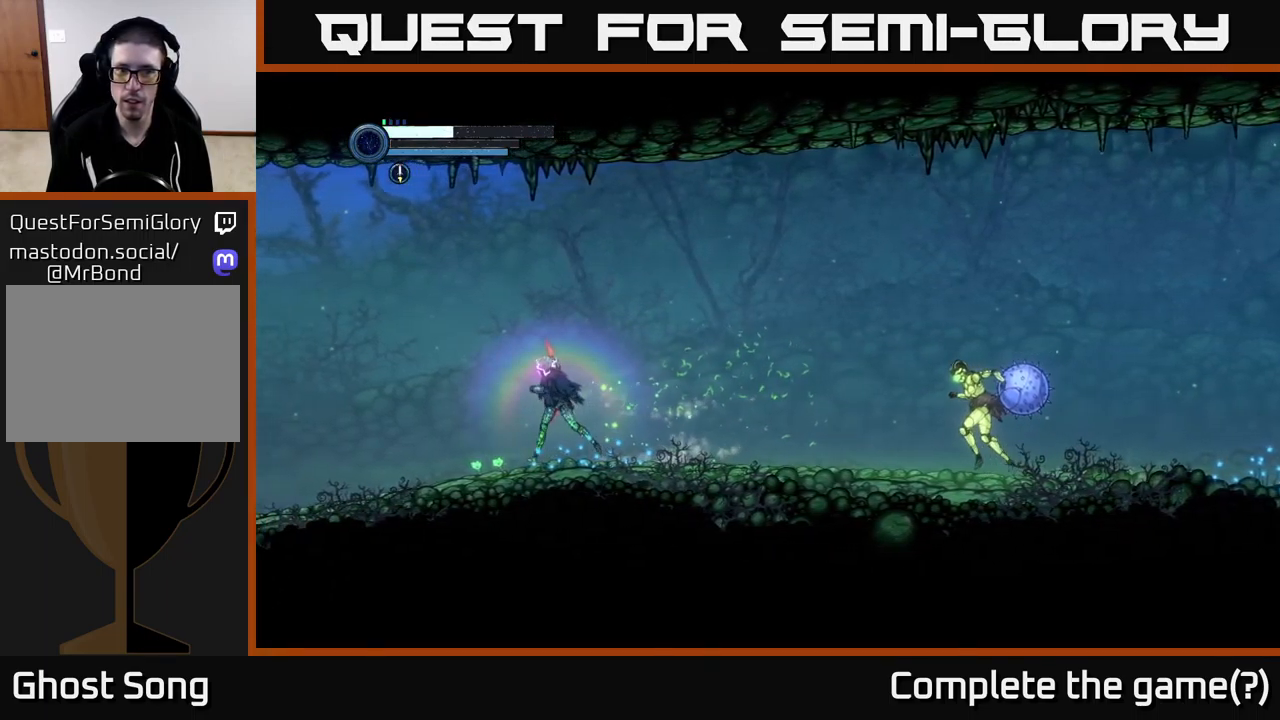
{"buttons": ["L2"], "left_stick": "right", "right_stick": "center", "events": [[166, "left_stick", "right"], [183, "L2", "down"], [266, "Y", "down"], [333, "Y", "up"]]}
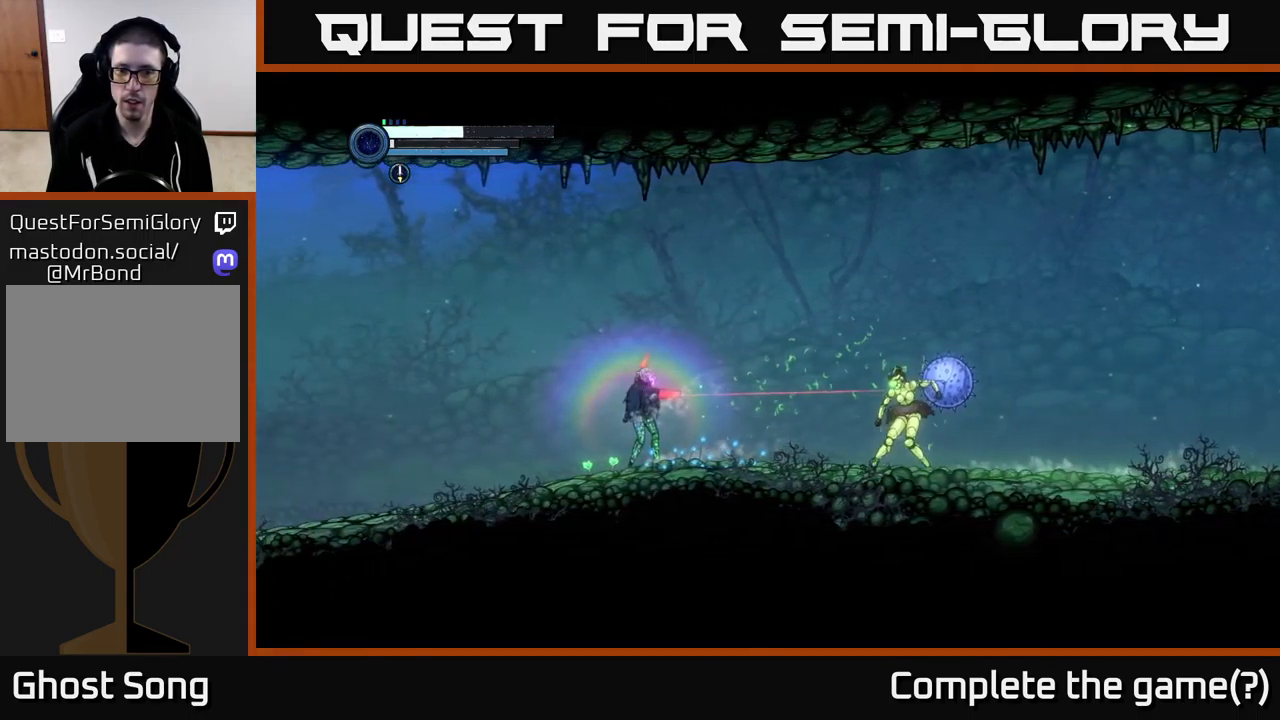
{"buttons": [], "left_stick": "left", "right_stick": "center", "events": [[66, "L2", "up"], [66, "left_stick", "left"], [300, "left_stick", "right"], [316, "L2", "down"], [400, "Y", "down"], [466, "Y", "up"], [483, "L2", "up"], [500, "left_stick", "left"]]}
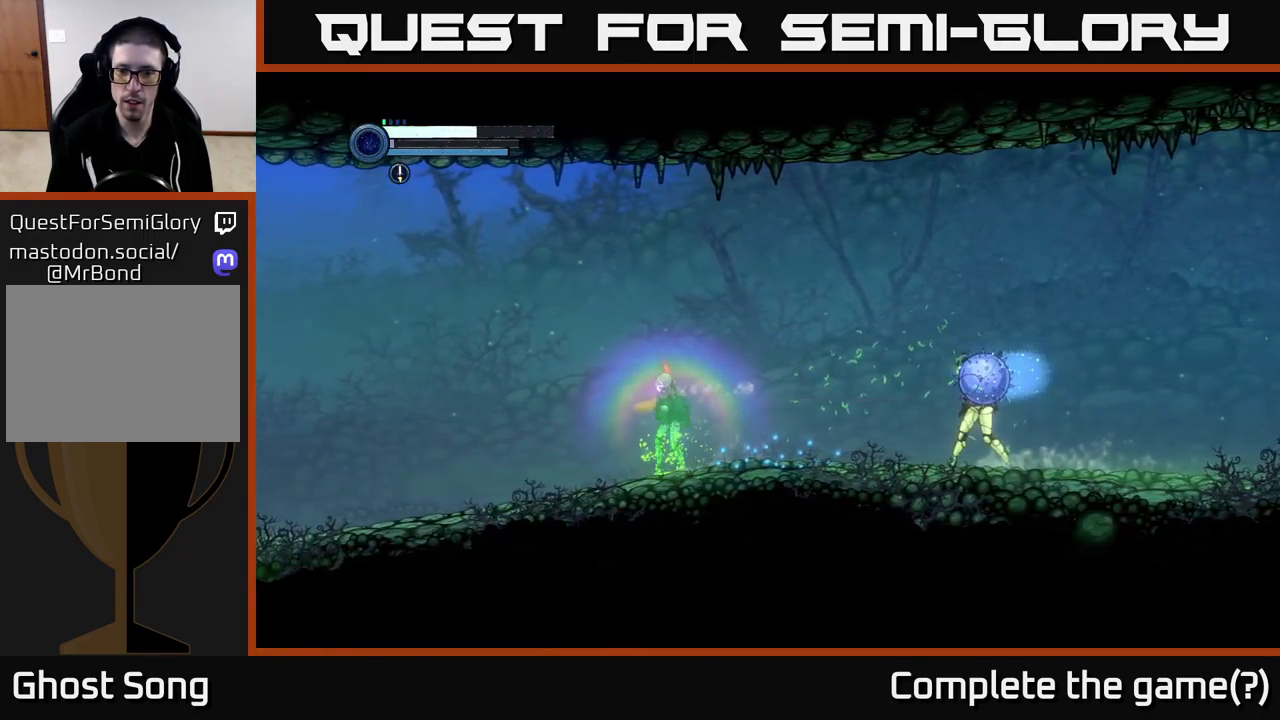
{"buttons": ["A"], "left_stick": "left", "right_stick": "center", "events": [[83, "A", "down"]]}
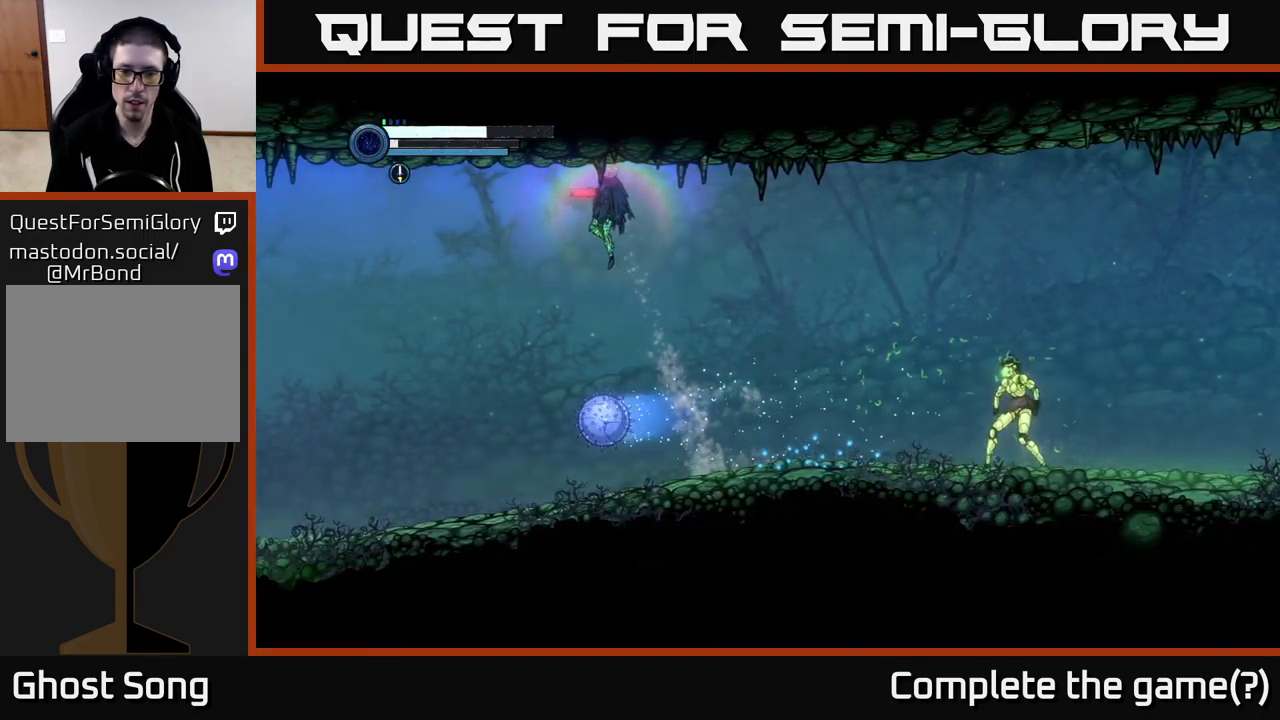
{"buttons": ["L2"], "left_stick": "right", "right_stick": "center", "events": [[366, "A", "up"], [383, "left_stick", "right"], [450, "L2", "down"]]}
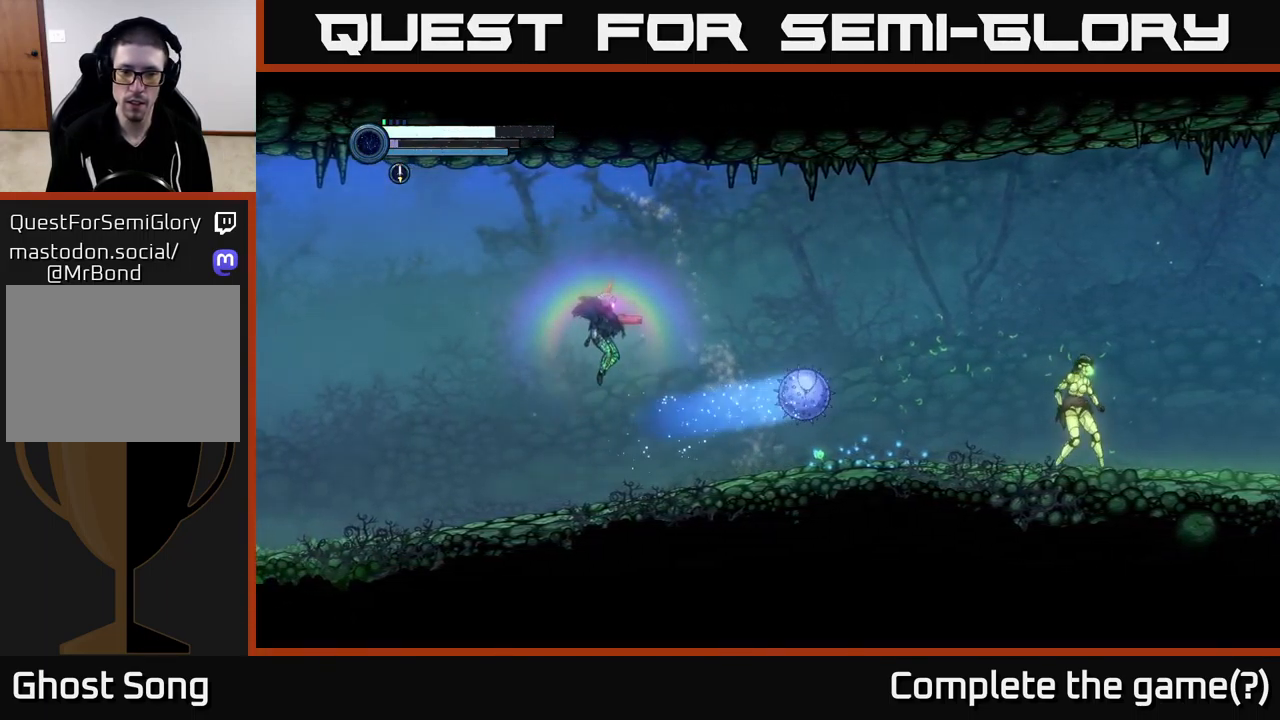
{"buttons": [], "left_stick": "right", "right_stick": "center", "events": [[333, "L2", "up"]]}
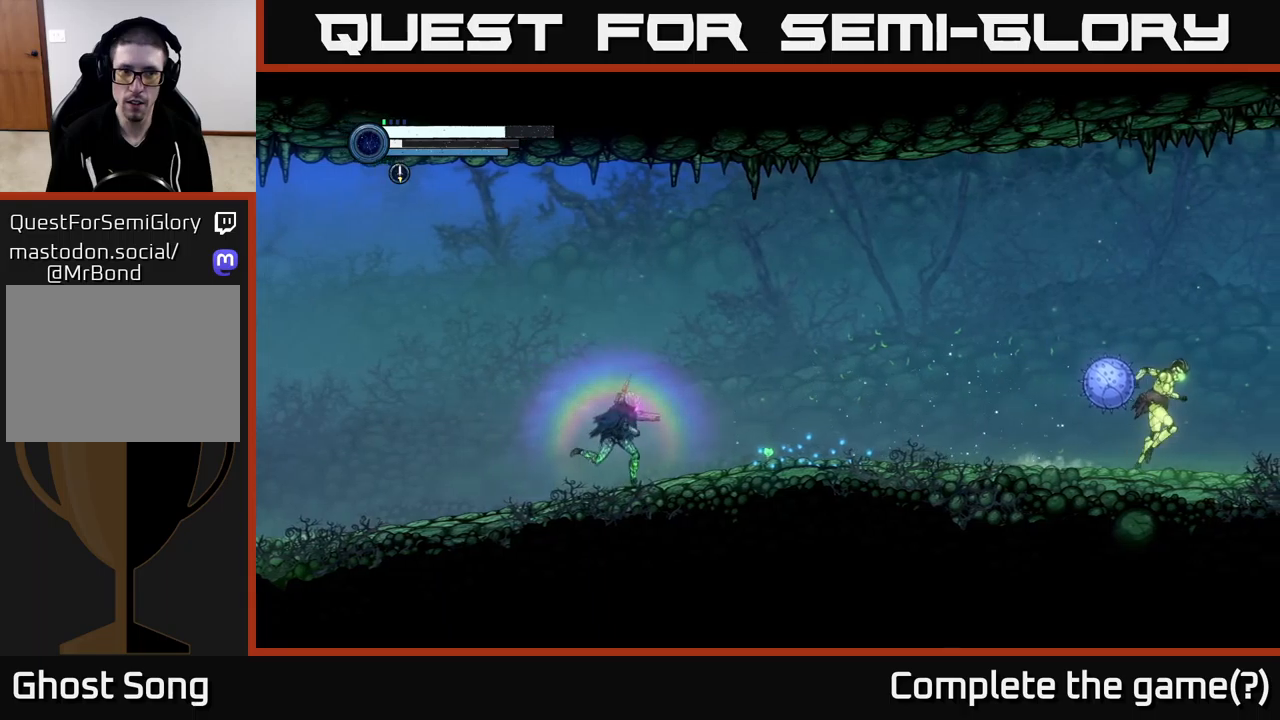
{"buttons": [], "left_stick": "right", "right_stick": "center", "events": []}
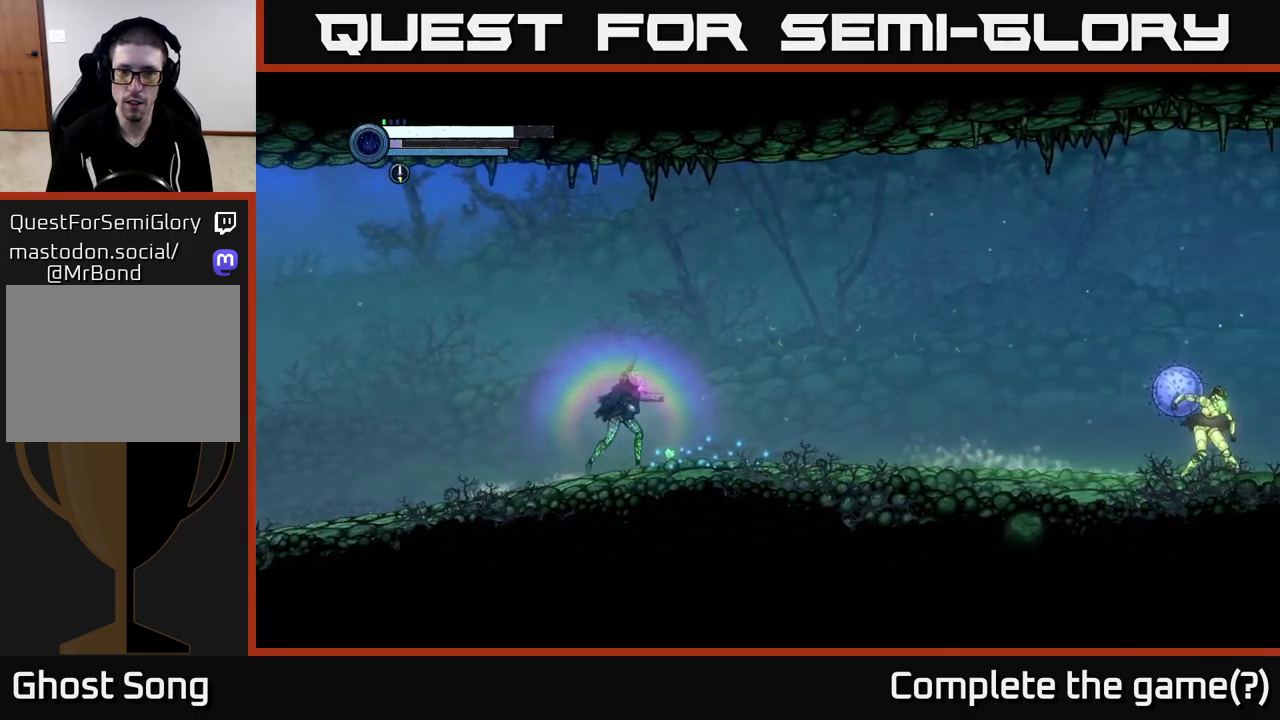
{"buttons": ["L2"], "left_stick": "right", "right_stick": "center", "events": [[133, "L2", "down"]]}
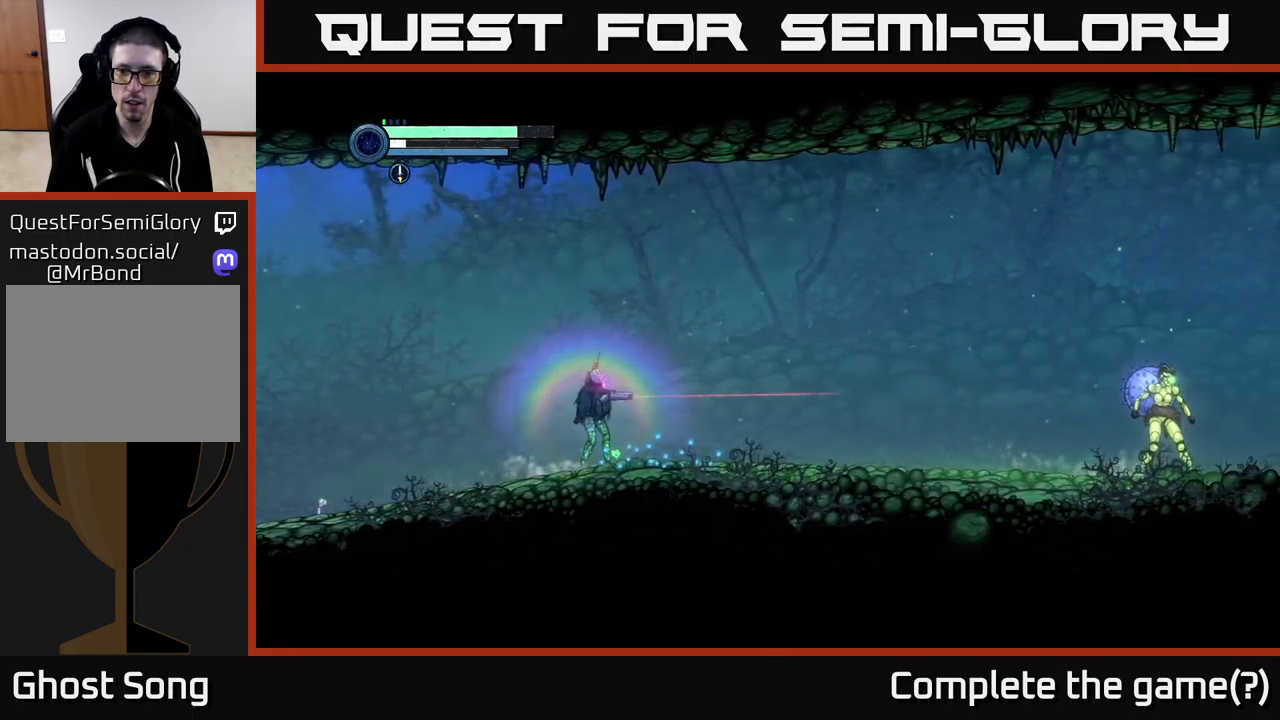
{"buttons": ["L2"], "left_stick": "right", "right_stick": "center", "events": [[67, "Y", "down"], [100, "Y", "up"]]}
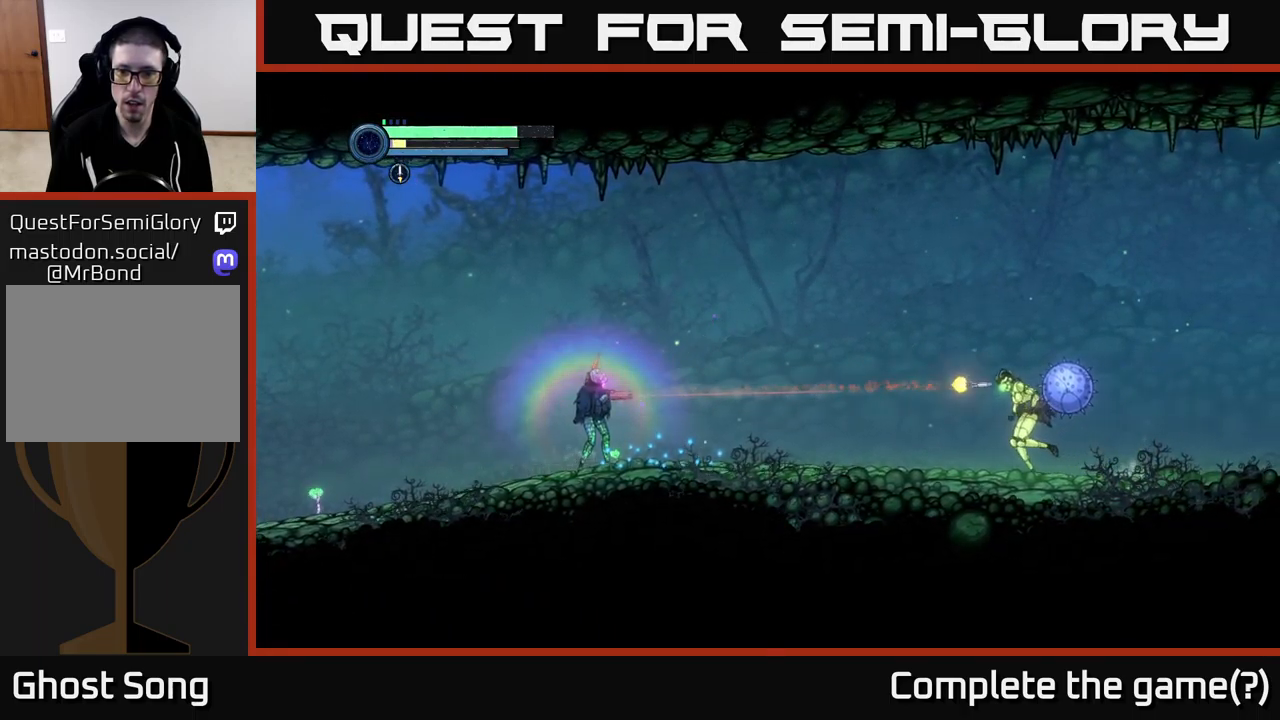
{"buttons": ["L2"], "left_stick": "right", "right_stick": "center", "events": [[250, "Y", "down"], [350, "Y", "up"], [433, "Y", "down"], [500, "Y", "up"]]}
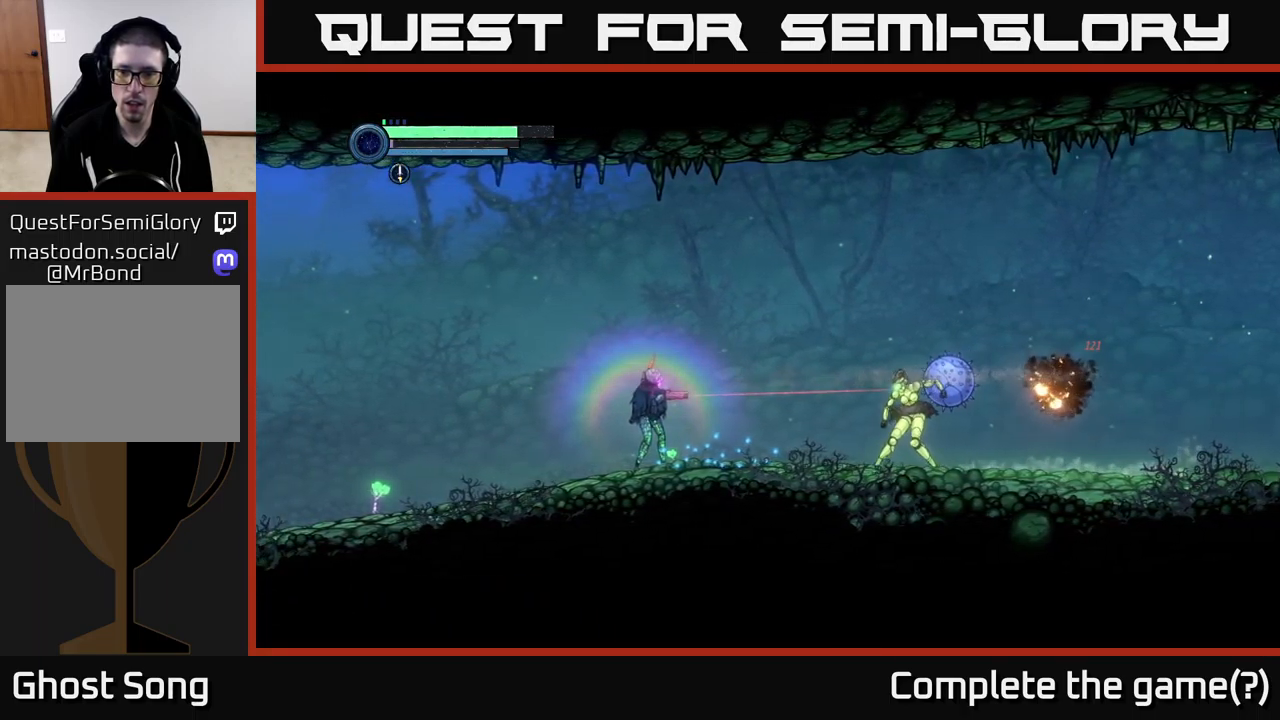
{"buttons": [], "left_stick": "left", "right_stick": "center", "events": [[400, "L2", "up"], [467, "left_stick", "left"]]}
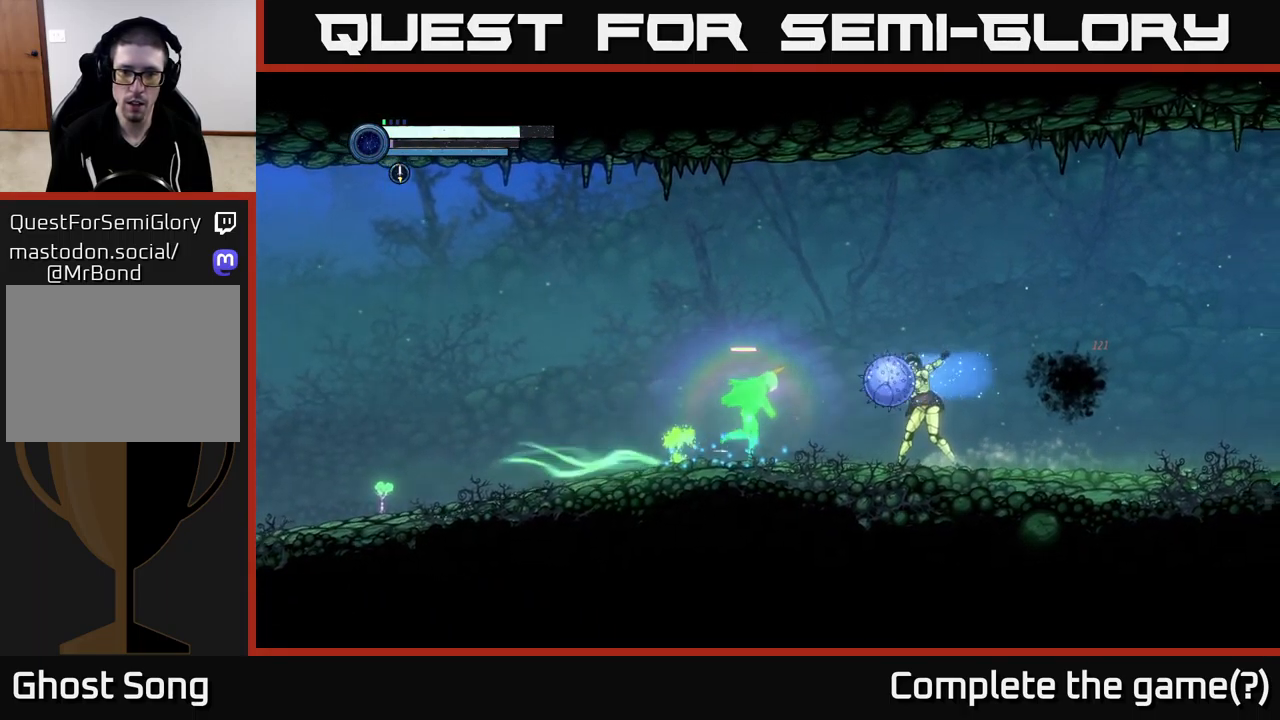
{"buttons": [], "left_stick": "center", "right_stick": "center", "events": [[83, "A", "down"], [350, "A", "up"], [350, "left_stick", "center"]]}
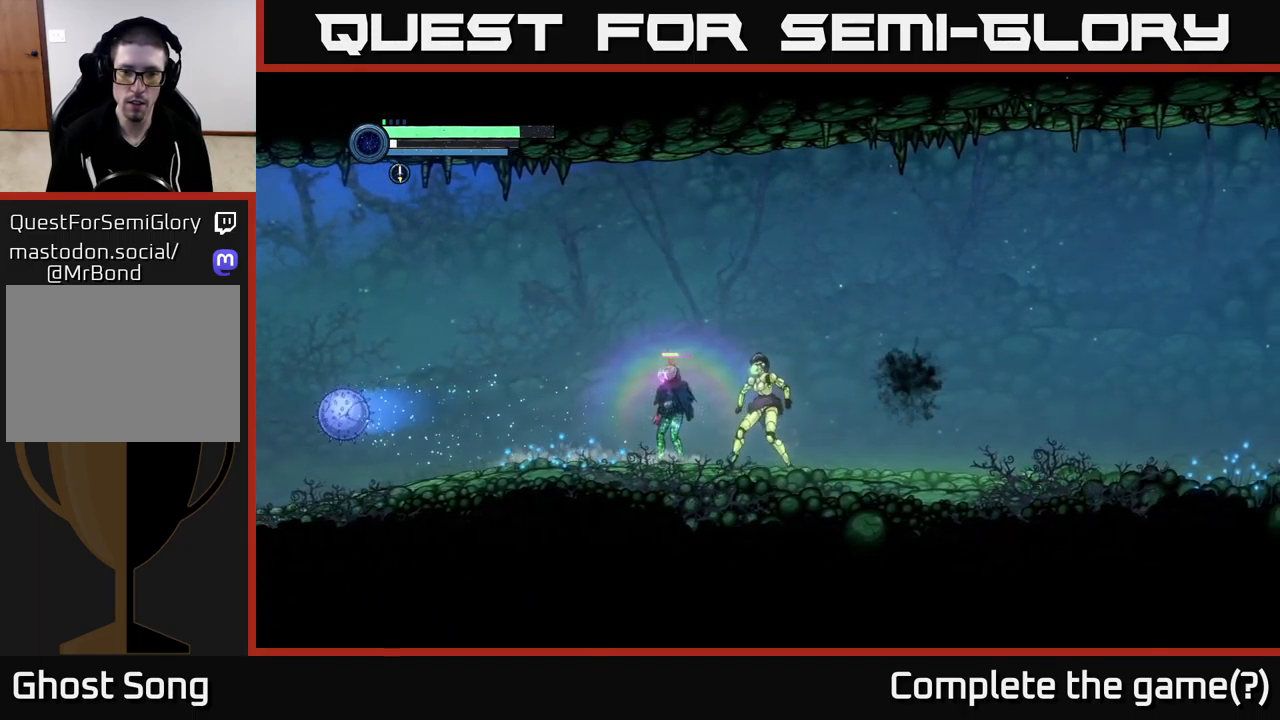
{"buttons": ["A"], "left_stick": "left", "right_stick": "center", "events": [[67, "left_stick", "left"], [283, "A", "down"]]}
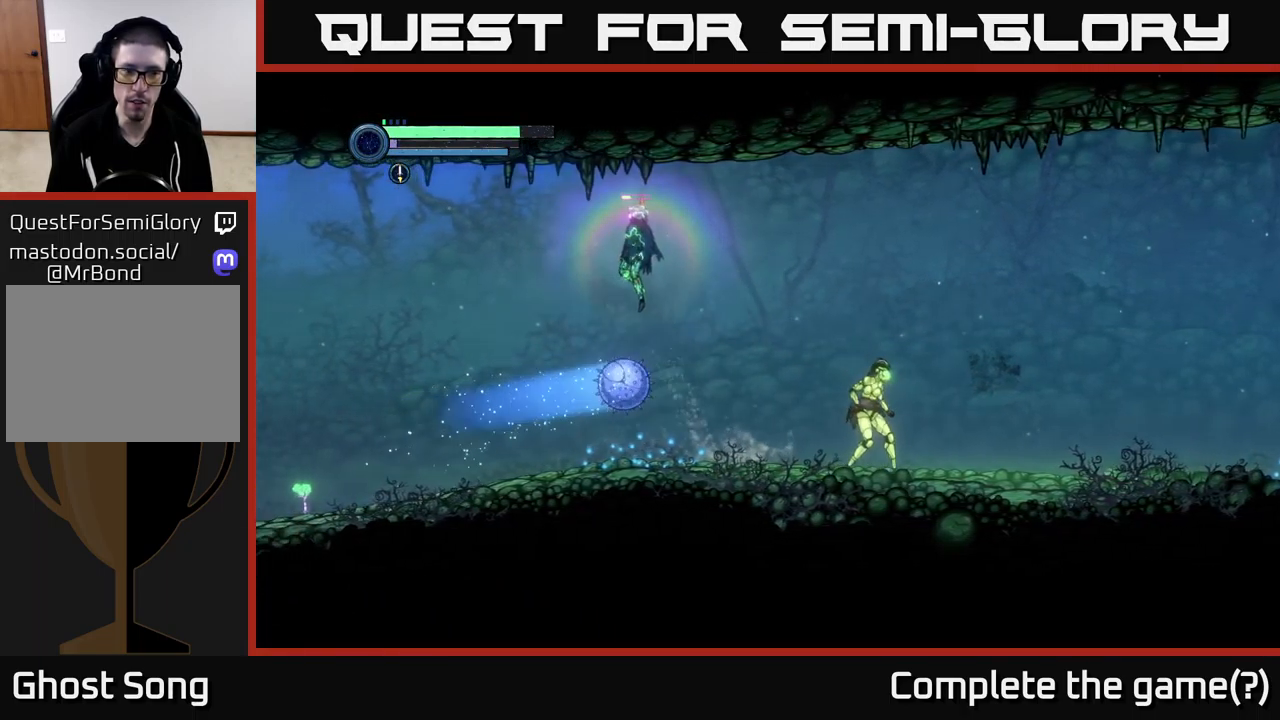
{"buttons": [], "left_stick": "right", "right_stick": "center", "events": [[100, "A", "up"], [333, "left_stick", "right"]]}
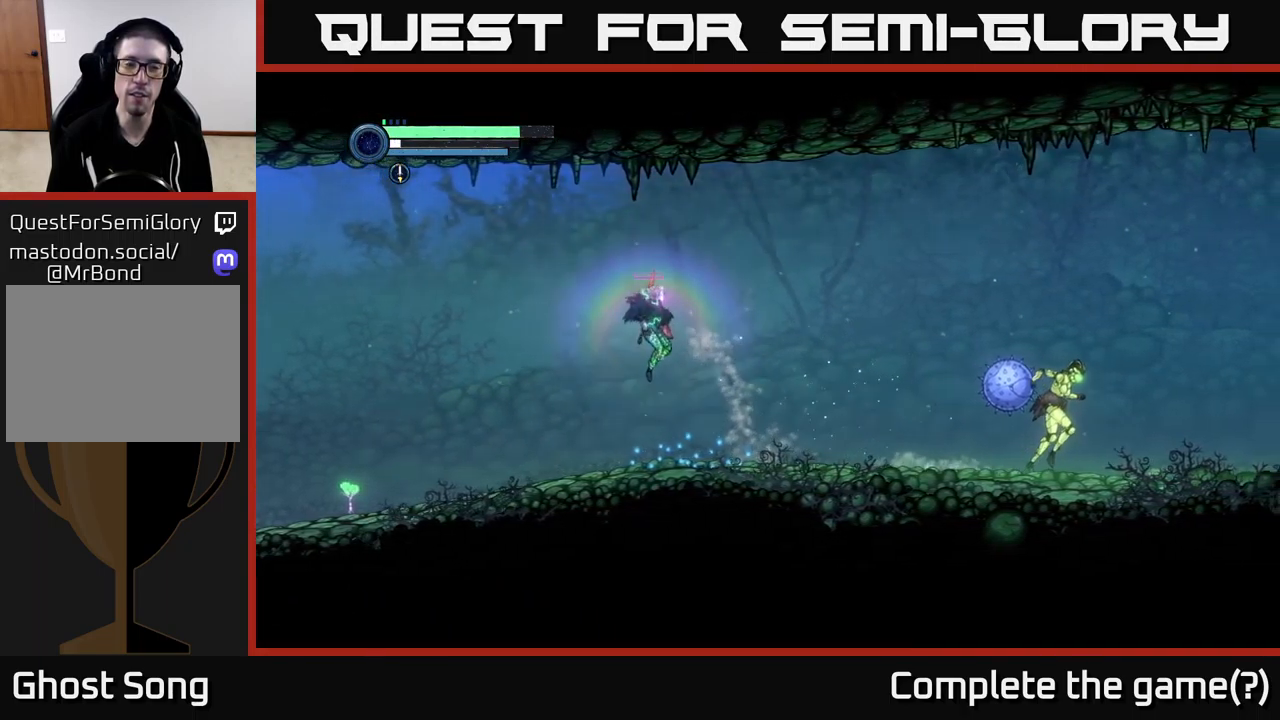
{"buttons": [], "left_stick": "center", "right_stick": "center", "events": [[83, "left_stick", "center"]]}
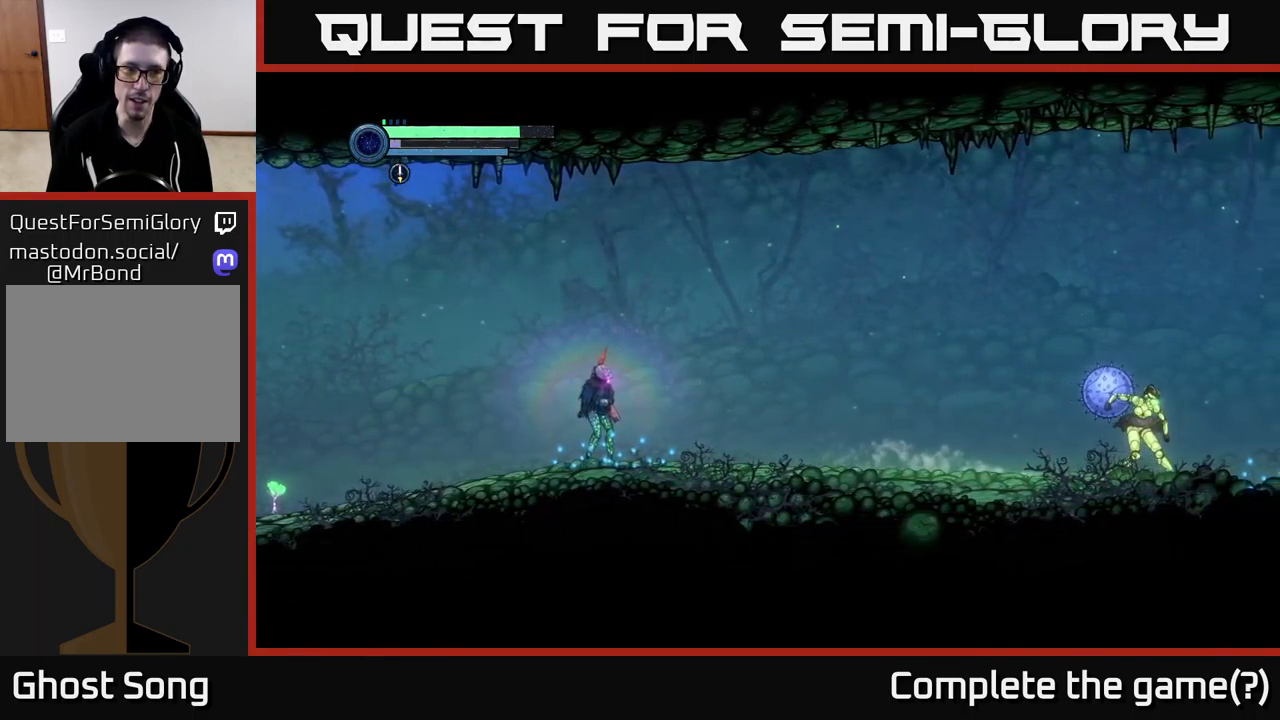
{"buttons": [], "left_stick": "center", "right_stick": "center", "events": [[200, "DPAD_RIGHT", "down"], [283, "DPAD_RIGHT", "up"]]}
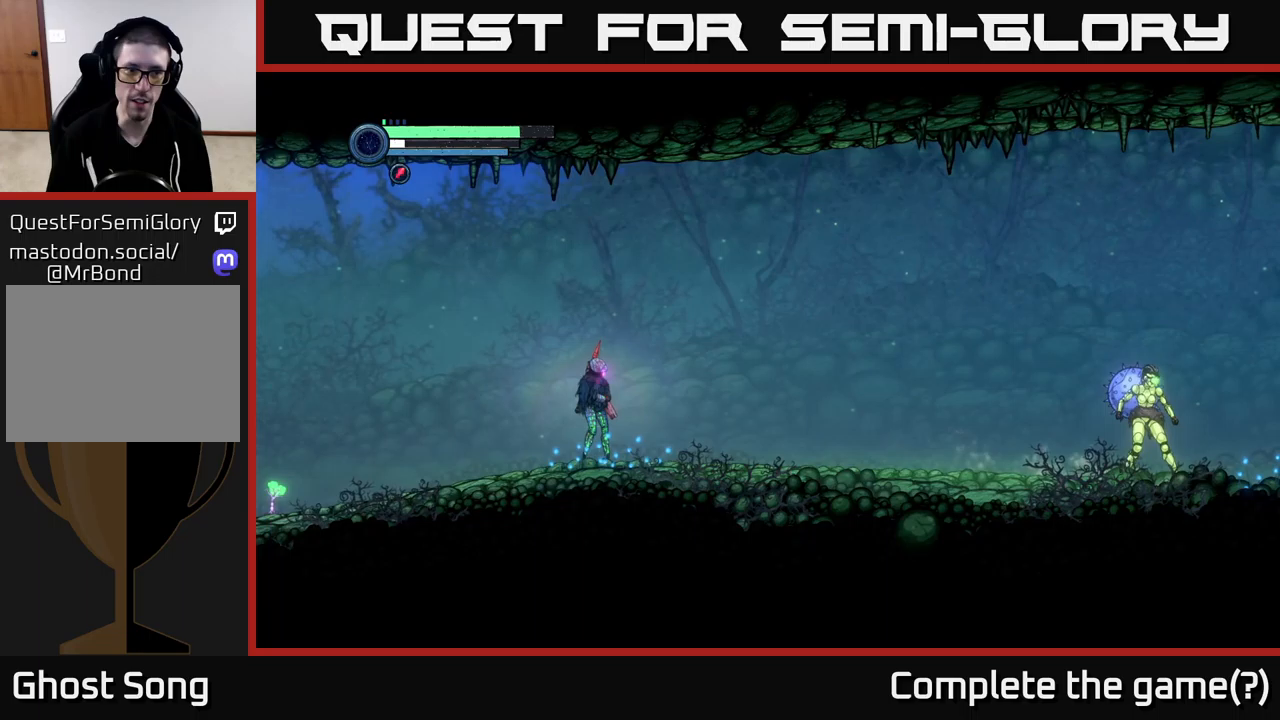
{"buttons": [], "left_stick": "center", "right_stick": "center", "events": [[267, "left_stick", "right"], [467, "left_stick", "center"]]}
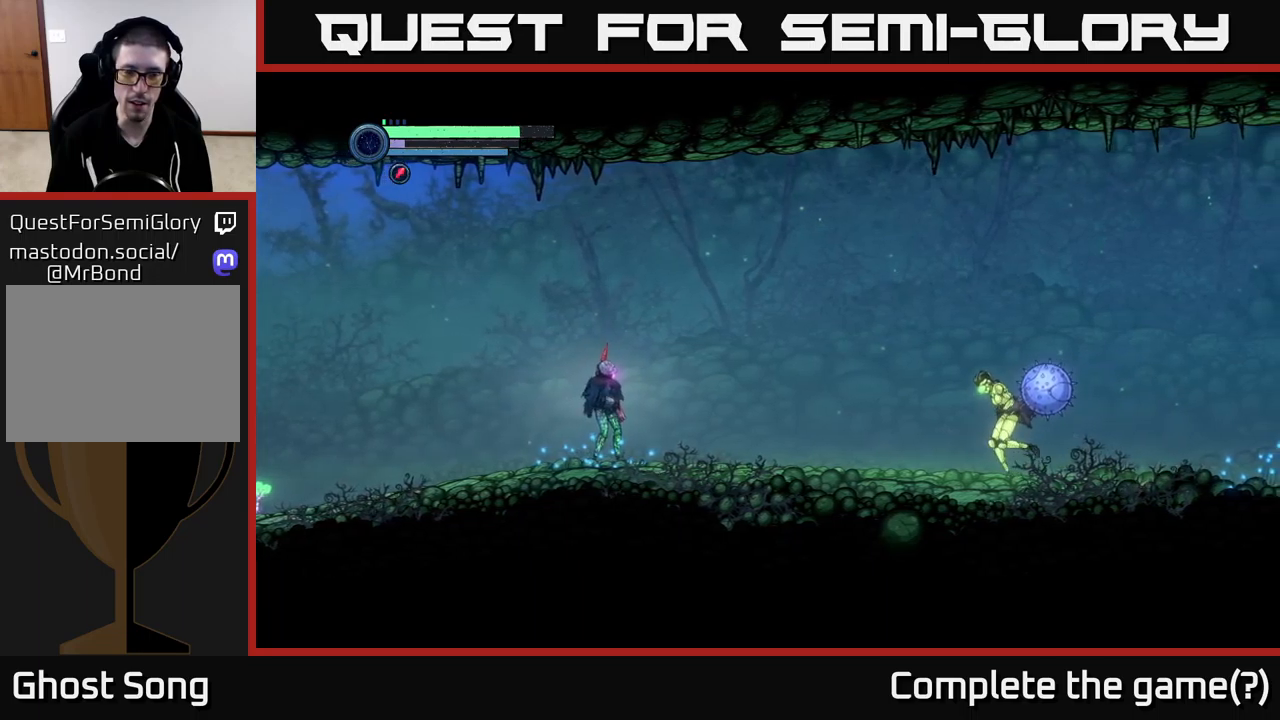
{"buttons": [], "left_stick": "left", "right_stick": "center", "events": [[100, "left_stick", "left"]]}
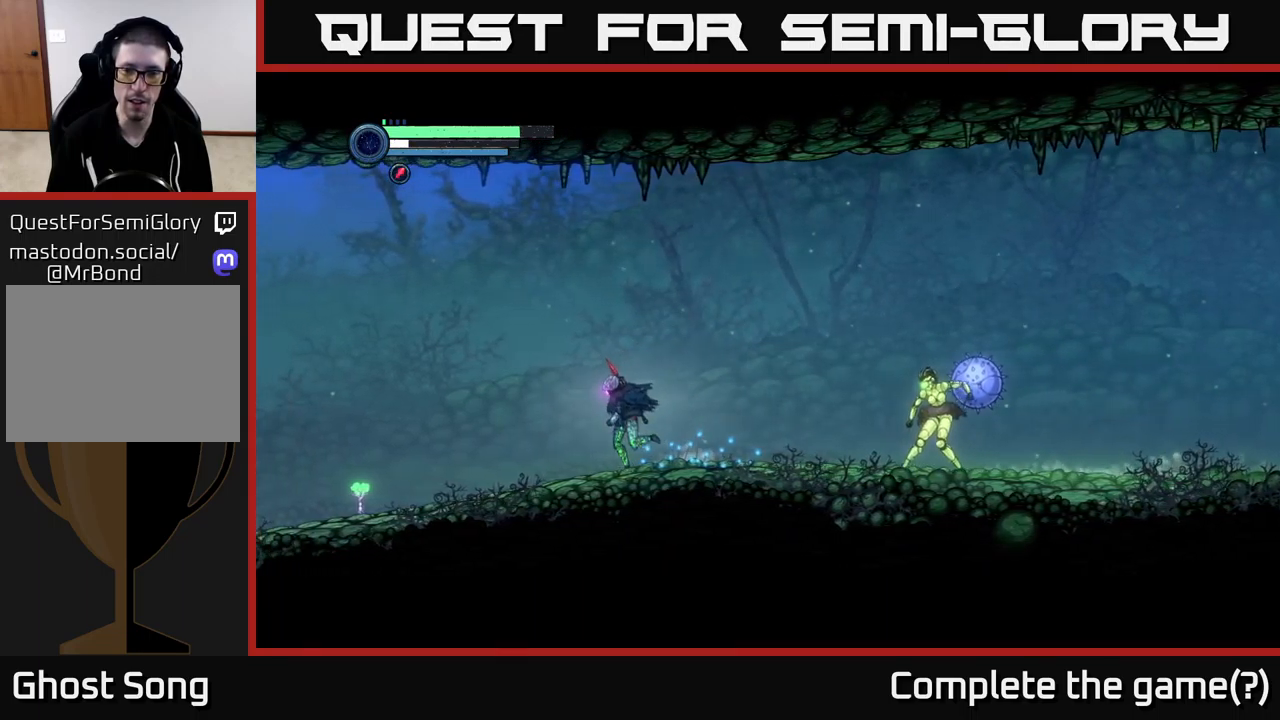
{"buttons": [], "left_stick": "right", "right_stick": "center", "events": [[400, "left_stick", "right"]]}
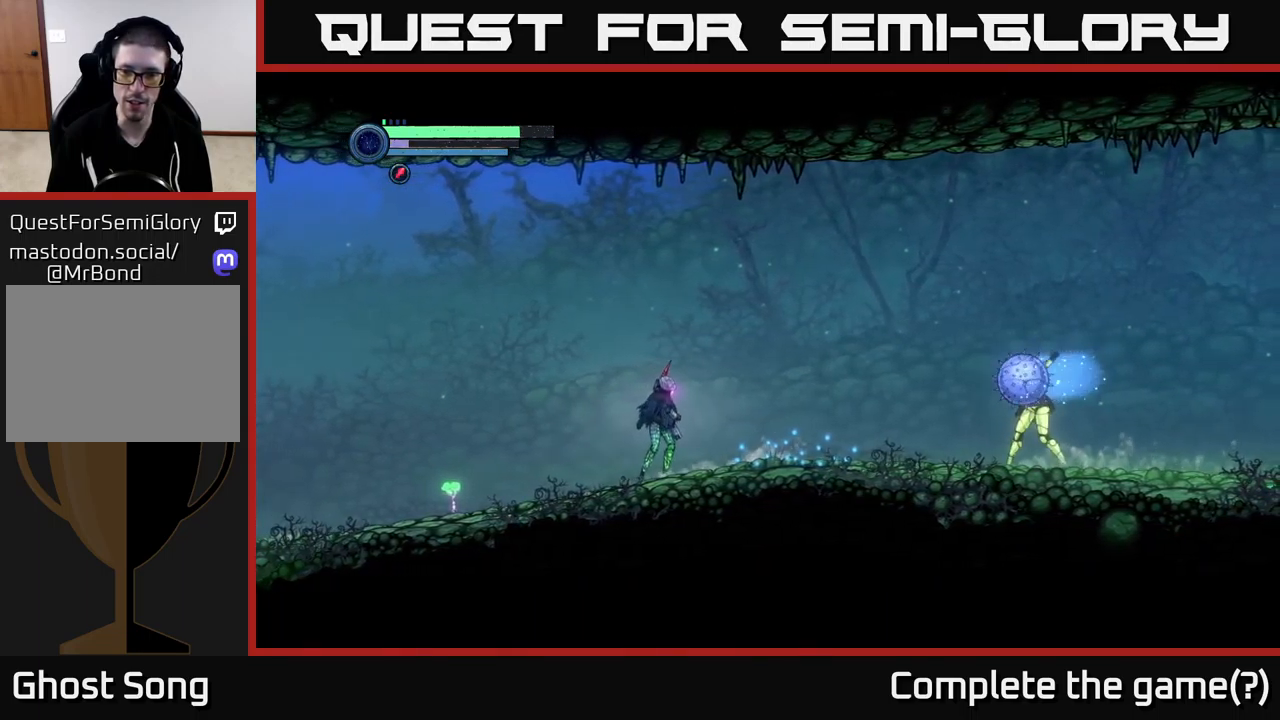
{"buttons": [], "left_stick": "right", "right_stick": "center"}